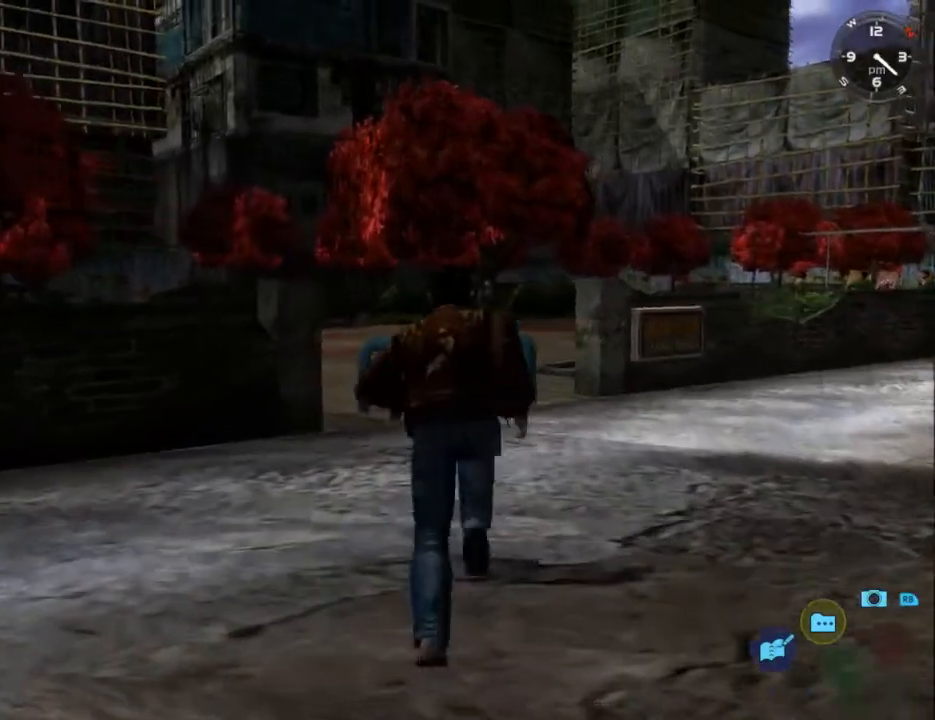
Gameplay with a controller (Xbox layout); each line is a JSON object with the inputs held at the frame after it. "events" lists button and stick changes between this image and that frame as [ms after this image, input, new state], when the widget could be followed in between.
{"buttons": ["L2"], "left_stick": "center", "right_stick": "center", "events": [[67, "right_stick", "center"], [233, "DPAD_RIGHT", "down"], [300, "DPAD_RIGHT", "up"]]}
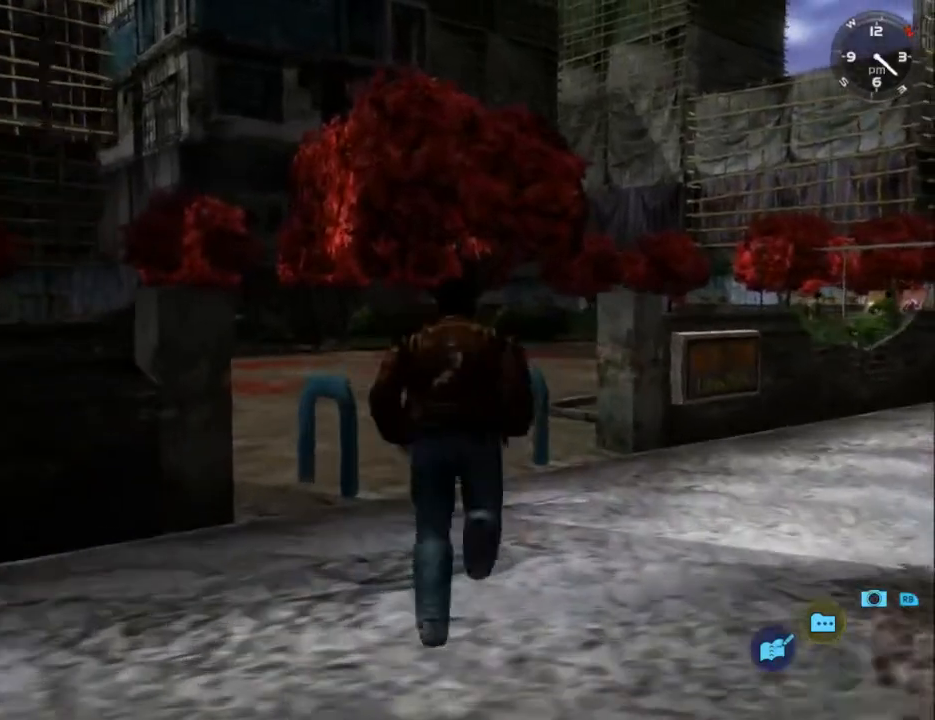
{"buttons": ["L2"], "left_stick": "center", "right_stick": "center", "events": [[100, "DPAD_LEFT", "down"], [200, "DPAD_LEFT", "up"], [367, "DPAD_LEFT", "down"], [467, "DPAD_LEFT", "up"]]}
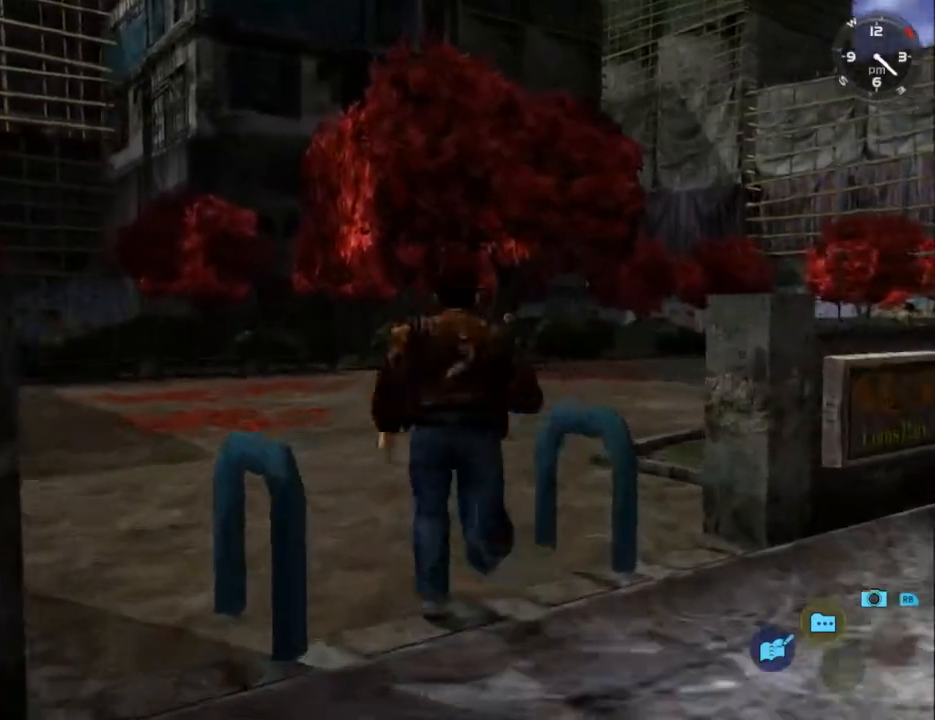
{"buttons": ["L2"], "left_stick": "center", "right_stick": "center", "events": [[100, "DPAD_RIGHT", "down"], [333, "DPAD_RIGHT", "up"]]}
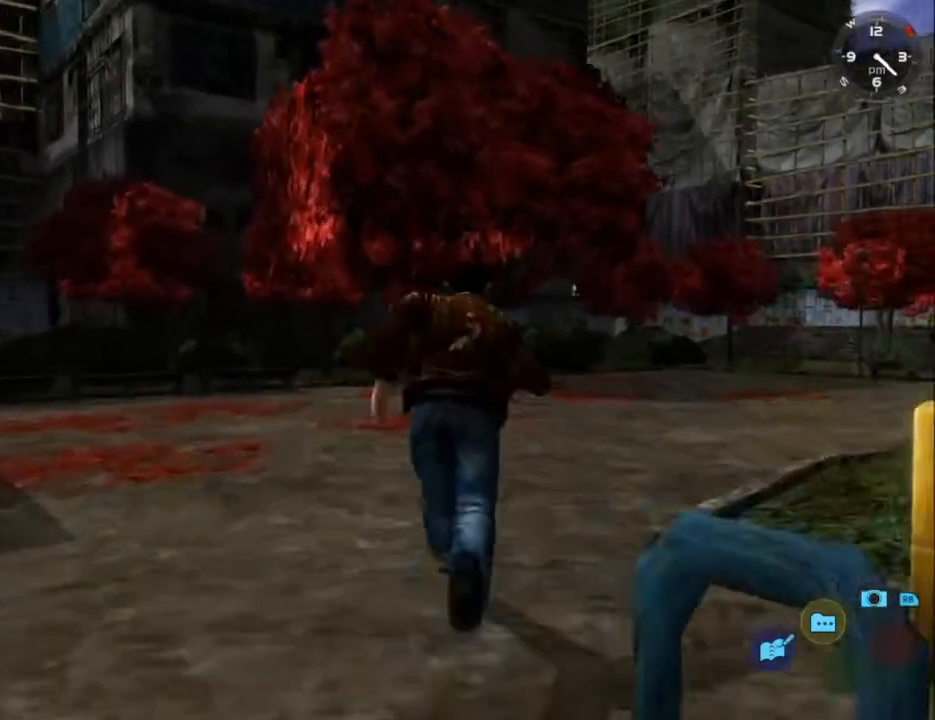
{"buttons": ["B", "L2"], "left_stick": "center", "right_stick": "center", "events": [[500, "B", "down"]]}
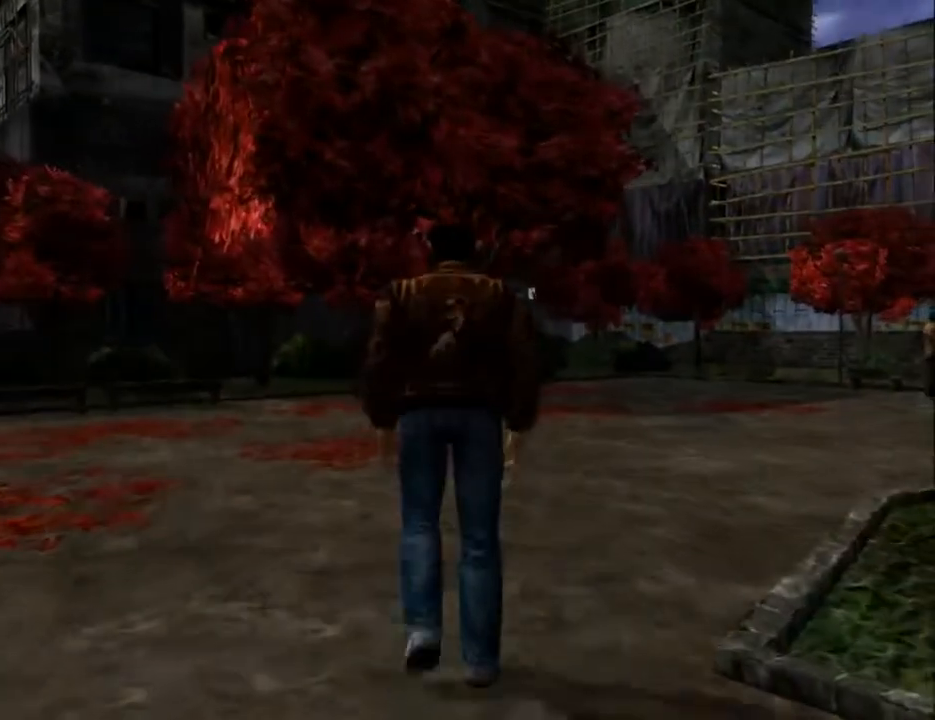
{"buttons": [], "left_stick": "center", "right_stick": "center", "events": [[67, "L2", "up"], [100, "B", "up"], [200, "B", "down"], [267, "B", "up"], [367, "B", "down"], [433, "B", "up"]]}
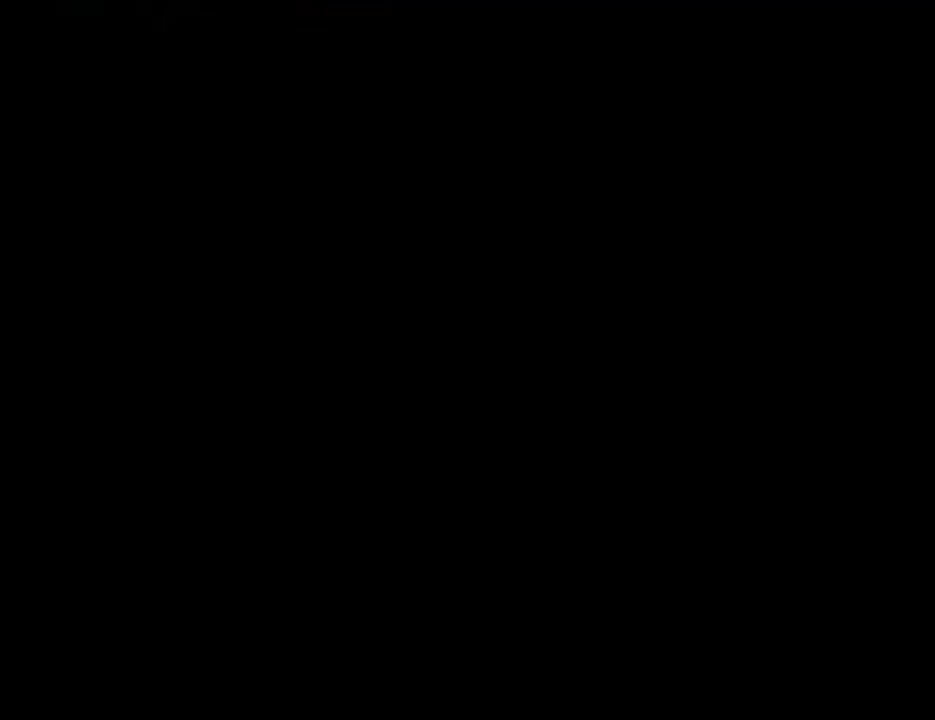
{"buttons": [], "left_stick": "center", "right_stick": "center", "events": [[33, "B", "down"], [100, "B", "up"], [200, "B", "down"], [267, "B", "up"], [367, "B", "down"], [467, "B", "up"]]}
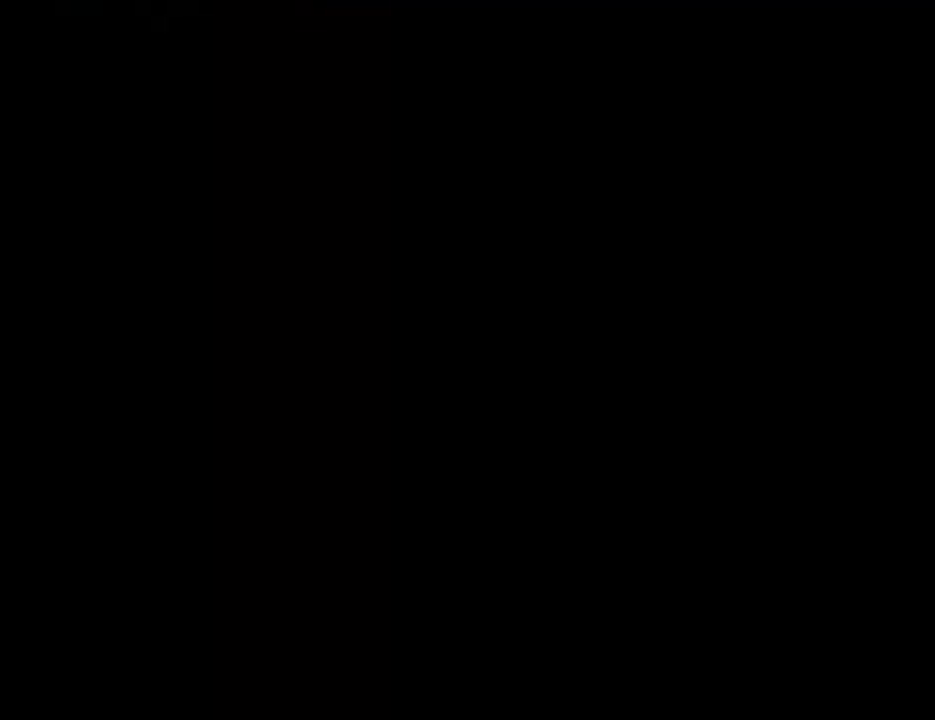
{"buttons": [], "left_stick": "center", "right_stick": "center", "events": [[33, "B", "down"], [133, "B", "up"], [233, "B", "down"], [300, "B", "up"], [400, "B", "down"], [467, "B", "up"]]}
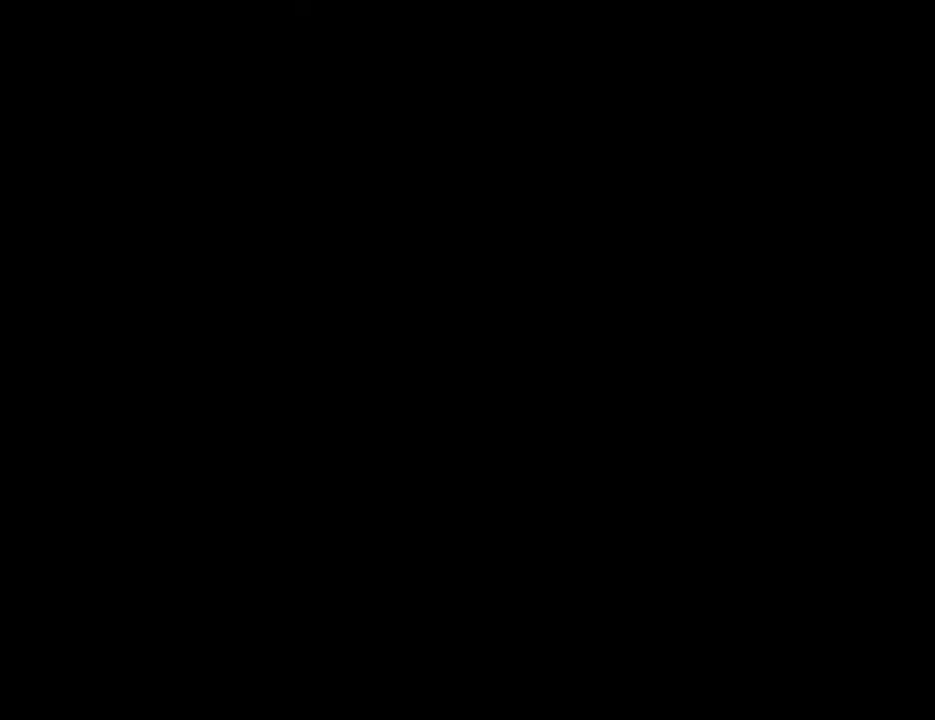
{"buttons": [], "left_stick": "center", "right_stick": "center", "events": [[67, "B", "down"], [167, "B", "up"], [267, "B", "down"], [333, "B", "up"], [433, "B", "down"], [500, "B", "up"]]}
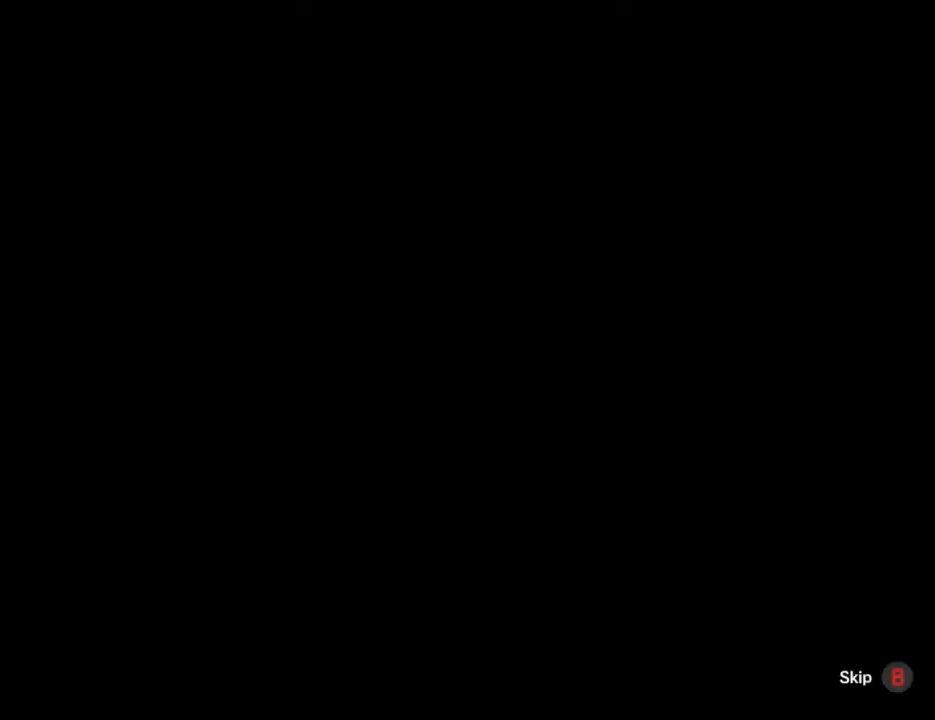
{"buttons": [], "left_stick": "center", "right_stick": "center", "events": [[100, "B", "down"], [167, "B", "up"], [300, "B", "down"], [333, "B", "up"]]}
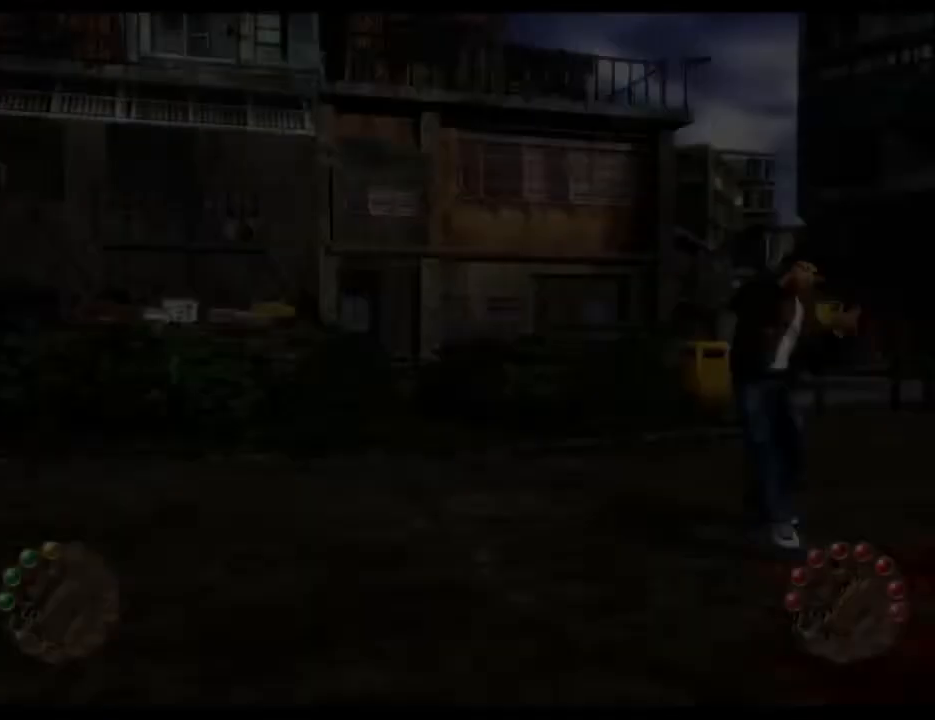
{"buttons": [], "left_stick": "center", "right_stick": "center", "events": [[233, "X", "down"], [300, "X", "up"], [400, "X", "down"], [500, "X", "up"]]}
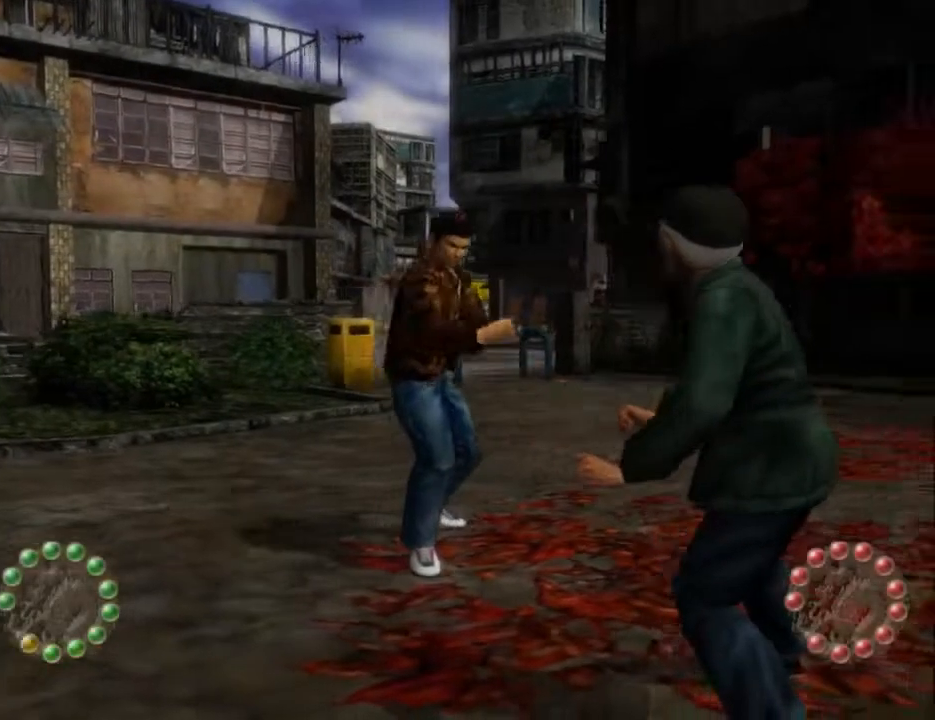
{"buttons": ["X"], "left_stick": "center", "right_stick": "center", "events": [[67, "X", "down"], [167, "X", "up"], [233, "X", "down"], [367, "X", "up"], [433, "X", "down"]]}
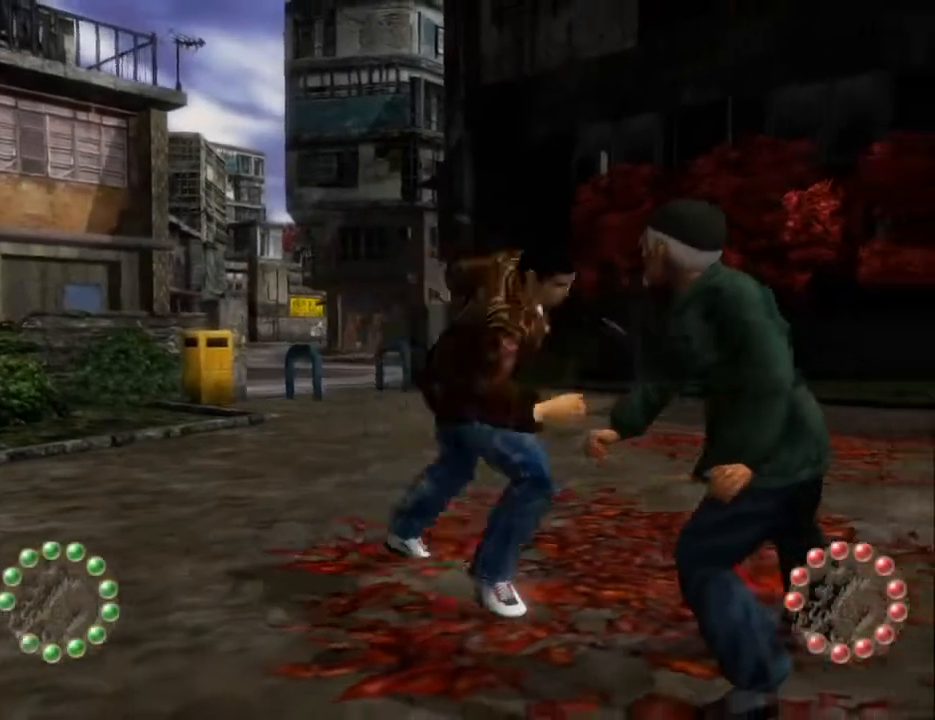
{"buttons": ["X"], "left_stick": "center", "right_stick": "center", "events": [[33, "X", "up"], [100, "X", "down"], [200, "X", "up"], [300, "X", "down"], [400, "X", "up"], [500, "X", "down"]]}
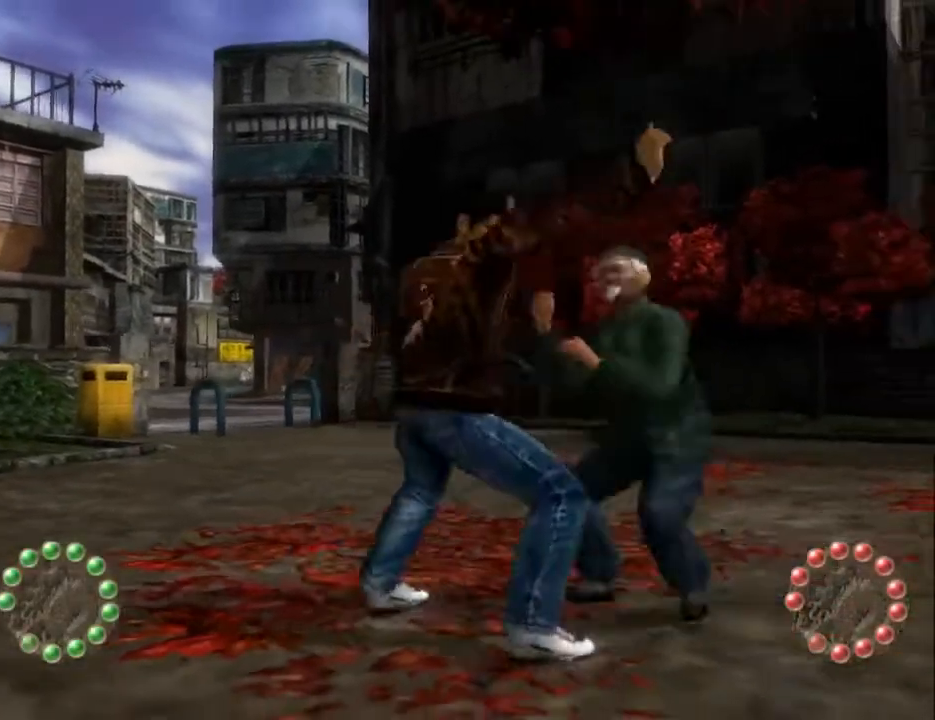
{"buttons": [], "left_stick": "center", "right_stick": "center", "events": [[100, "X", "up"], [200, "X", "down"], [300, "X", "up"], [400, "X", "down"], [500, "X", "up"]]}
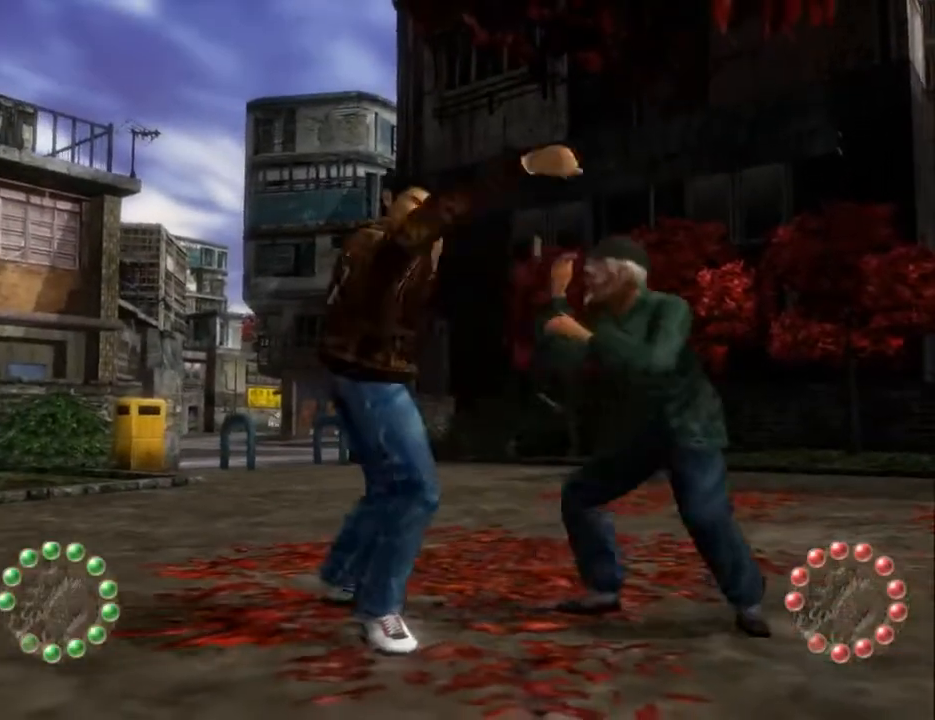
{"buttons": ["X"], "left_stick": "center", "right_stick": "center", "events": [[67, "X", "down"], [200, "X", "up"], [300, "X", "down"], [400, "X", "up"], [467, "X", "down"]]}
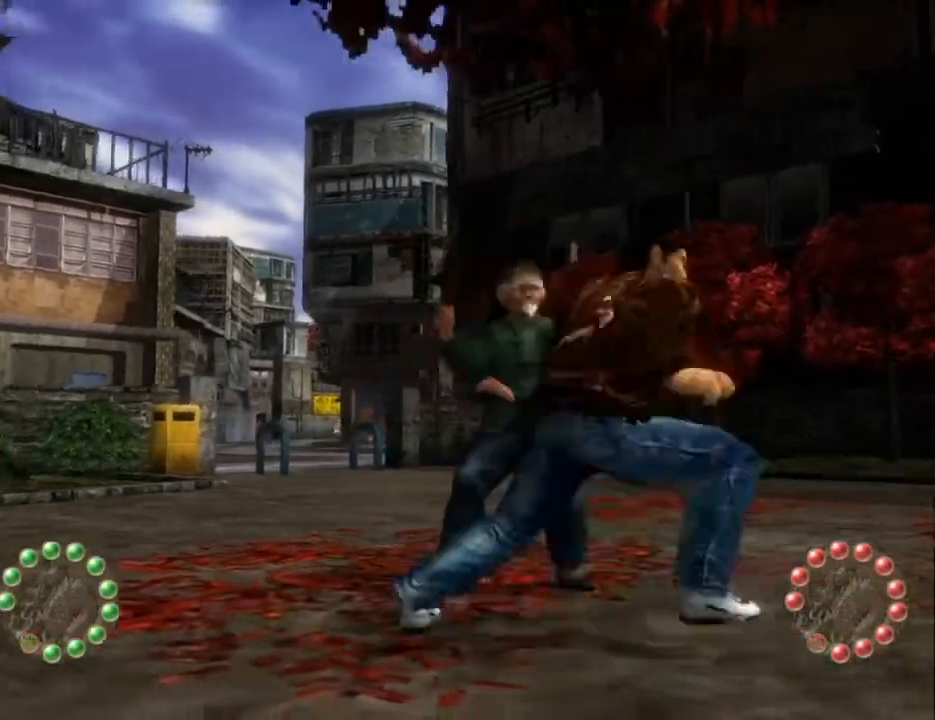
{"buttons": [], "left_stick": "center", "right_stick": "center", "events": [[67, "X", "up"], [167, "X", "down"], [267, "X", "up"], [367, "X", "down"], [433, "X", "up"]]}
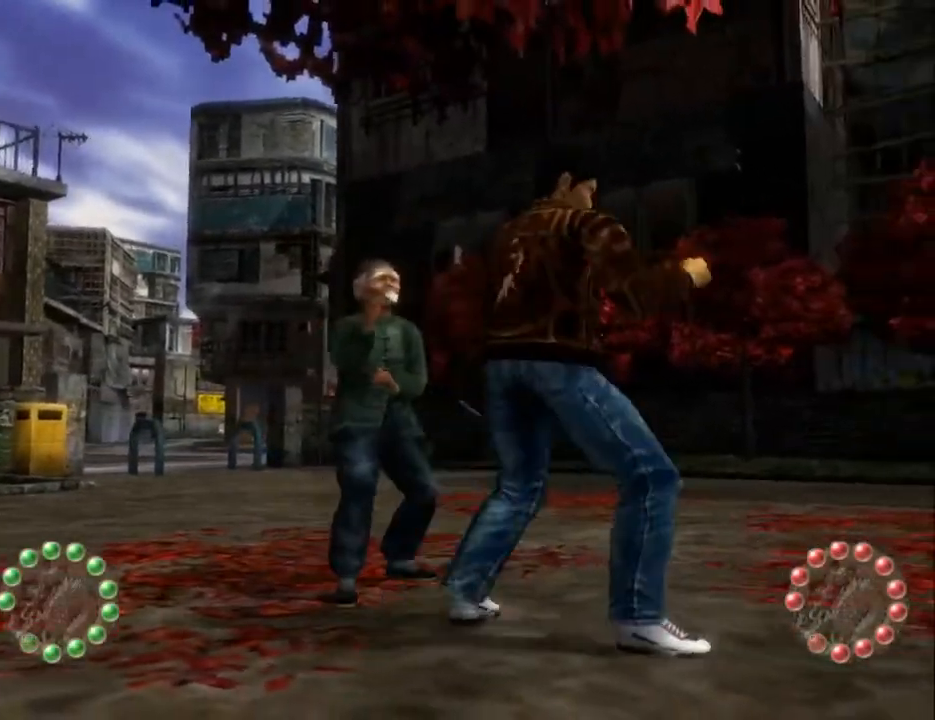
{"buttons": ["X"], "left_stick": "center", "right_stick": "center", "events": [[67, "X", "down"], [133, "X", "up"], [233, "X", "down"], [333, "X", "up"], [433, "X", "down"]]}
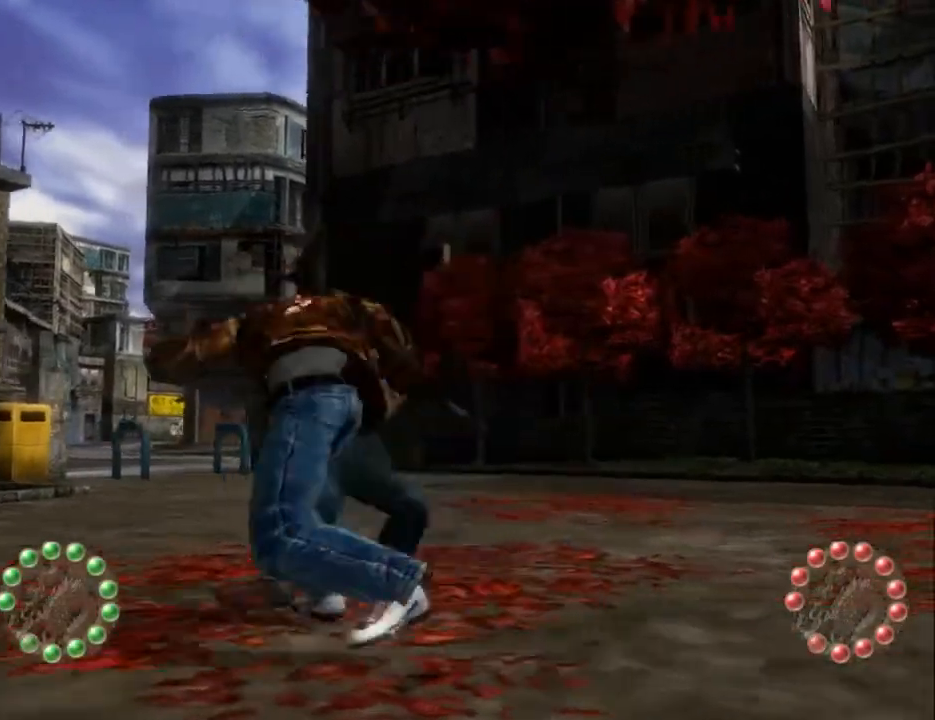
{"buttons": ["X"], "left_stick": "center", "right_stick": "center", "events": [[33, "X", "up"], [100, "X", "down"], [200, "X", "up"], [267, "X", "down"], [367, "X", "up"], [433, "X", "down"]]}
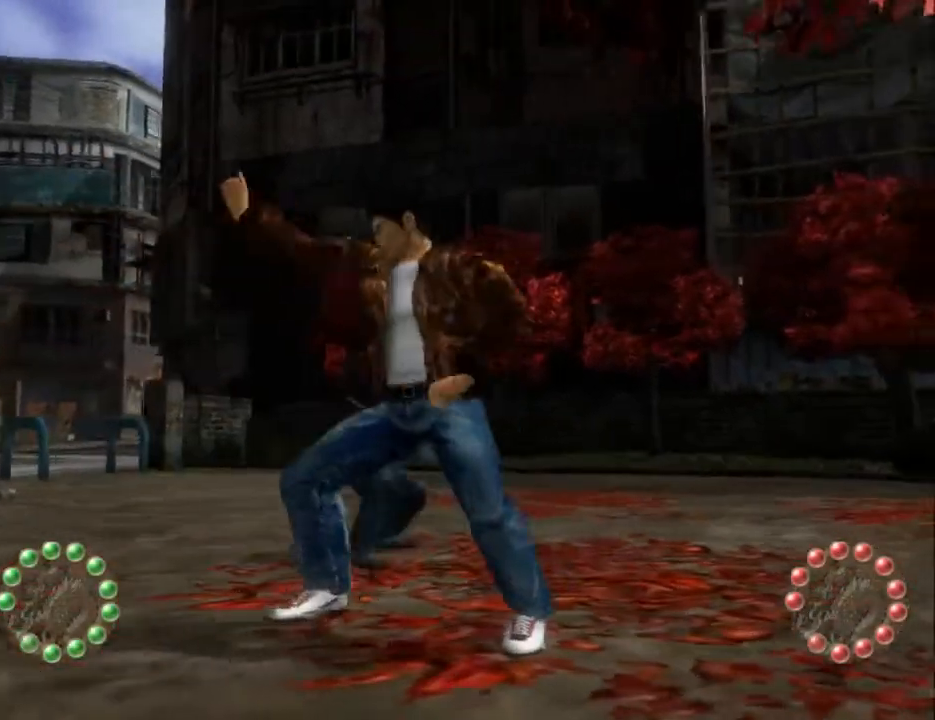
{"buttons": [], "left_stick": "center", "right_stick": "center", "events": [[67, "X", "up"], [167, "X", "down"], [233, "X", "up"], [333, "X", "down"], [433, "X", "up"]]}
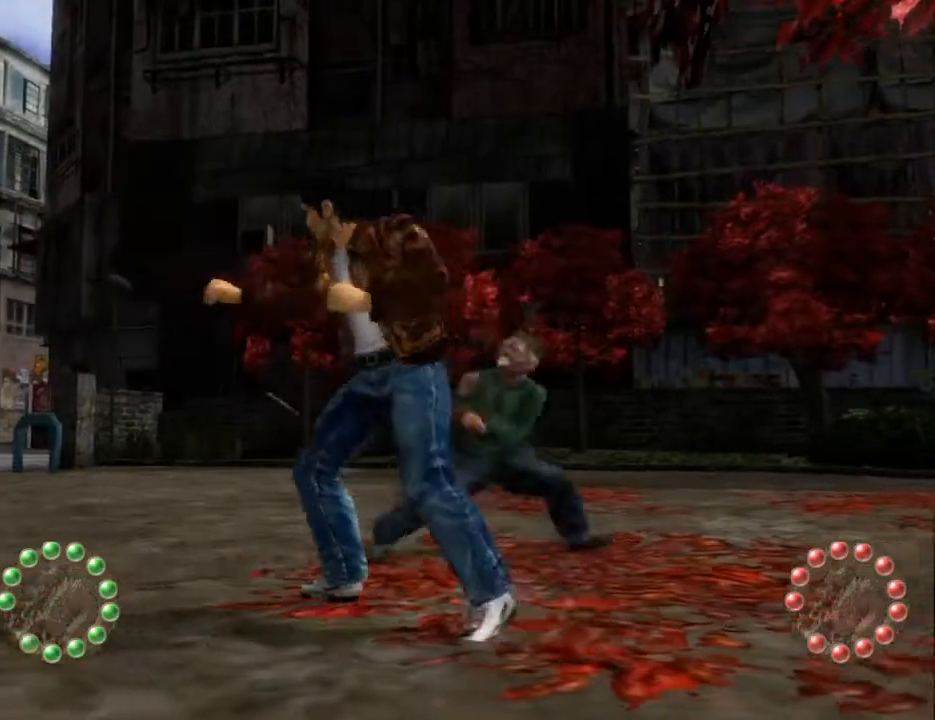
{"buttons": [], "left_stick": "center", "right_stick": "center", "events": [[33, "X", "down"], [133, "X", "up"], [200, "X", "down"], [300, "X", "up"], [400, "X", "down"], [500, "X", "up"]]}
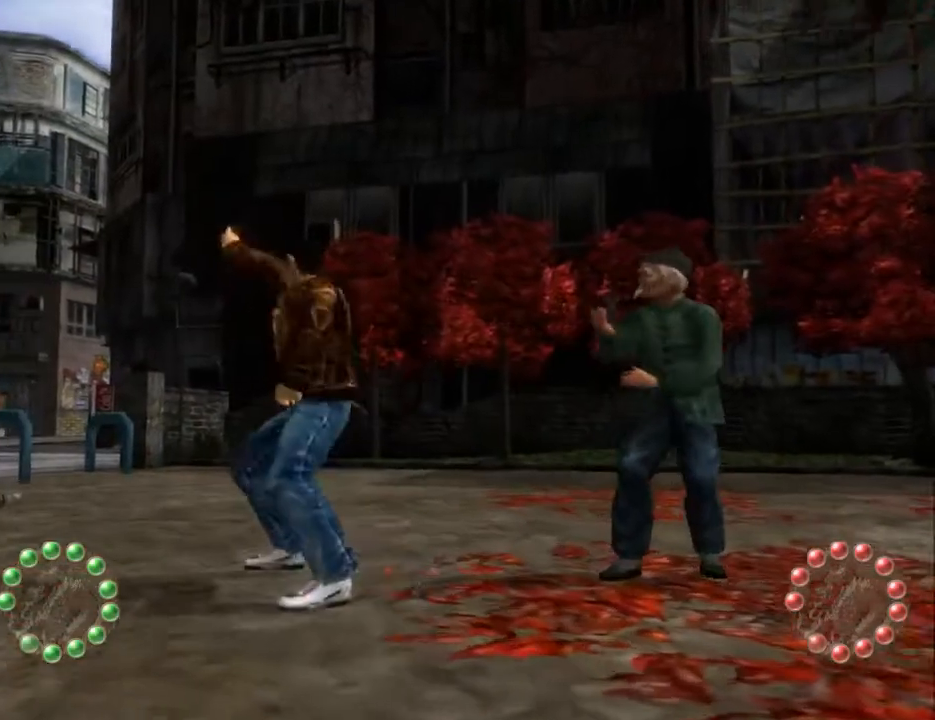
{"buttons": ["X"], "left_stick": "center", "right_stick": "center", "events": [[67, "X", "down"], [200, "X", "up"], [300, "X", "down"], [400, "X", "up"], [467, "X", "down"]]}
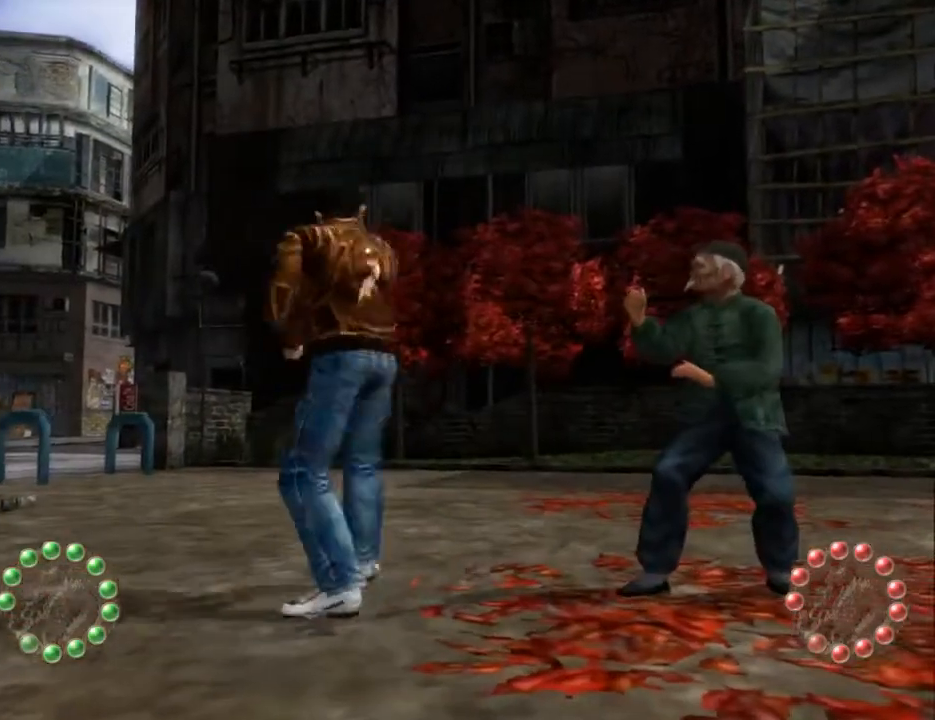
{"buttons": [], "left_stick": "center", "right_stick": "center", "events": [[100, "X", "up"], [167, "X", "down"], [267, "X", "up"], [367, "X", "down"], [467, "X", "up"]]}
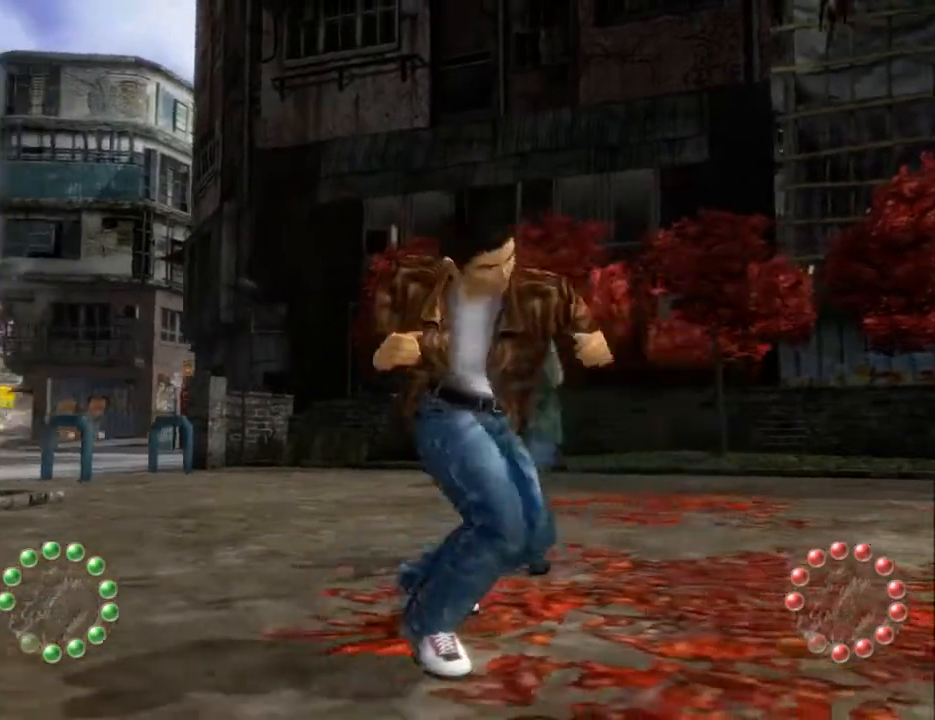
{"buttons": ["X"], "left_stick": "center", "right_stick": "center", "events": [[33, "X", "down"], [167, "X", "up"], [267, "X", "down"], [367, "X", "up"], [433, "X", "down"]]}
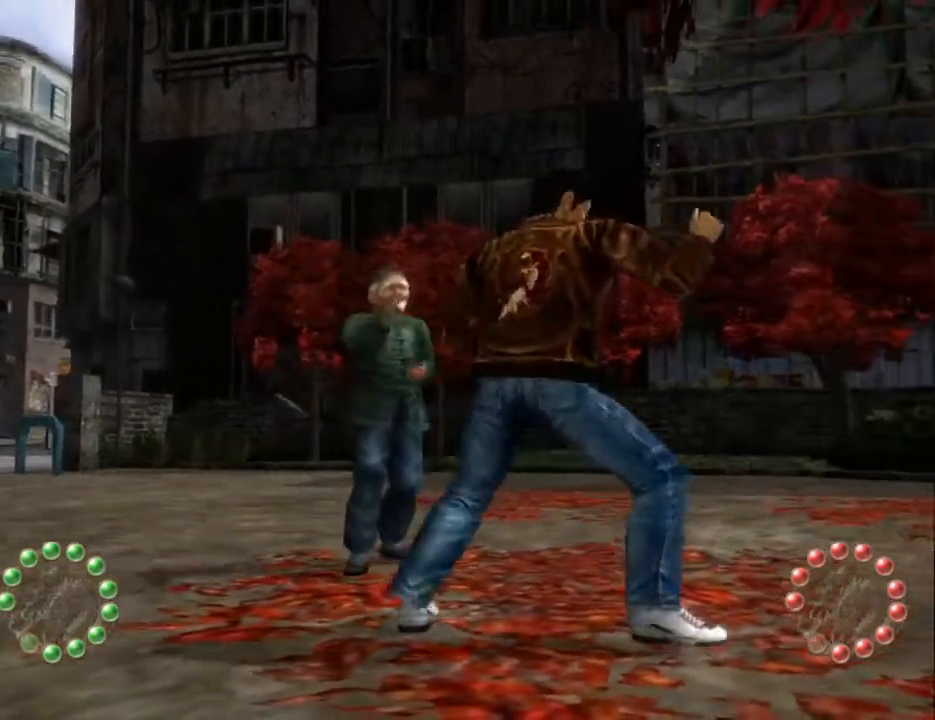
{"buttons": [], "left_stick": "center", "right_stick": "center", "events": [[67, "X", "up"], [167, "X", "down"], [267, "X", "up"], [300, "X", "down"], [467, "X", "up"]]}
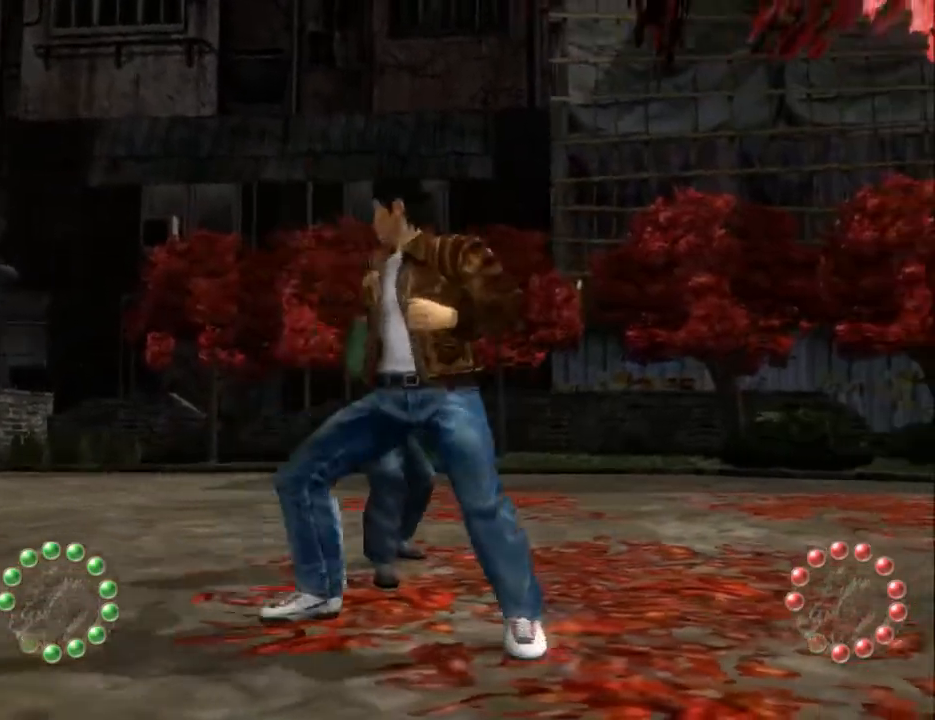
{"buttons": [], "left_stick": "center", "right_stick": "center", "events": [[67, "X", "down"], [133, "X", "up"], [200, "X", "down"], [300, "X", "up"], [400, "X", "down"], [500, "X", "up"]]}
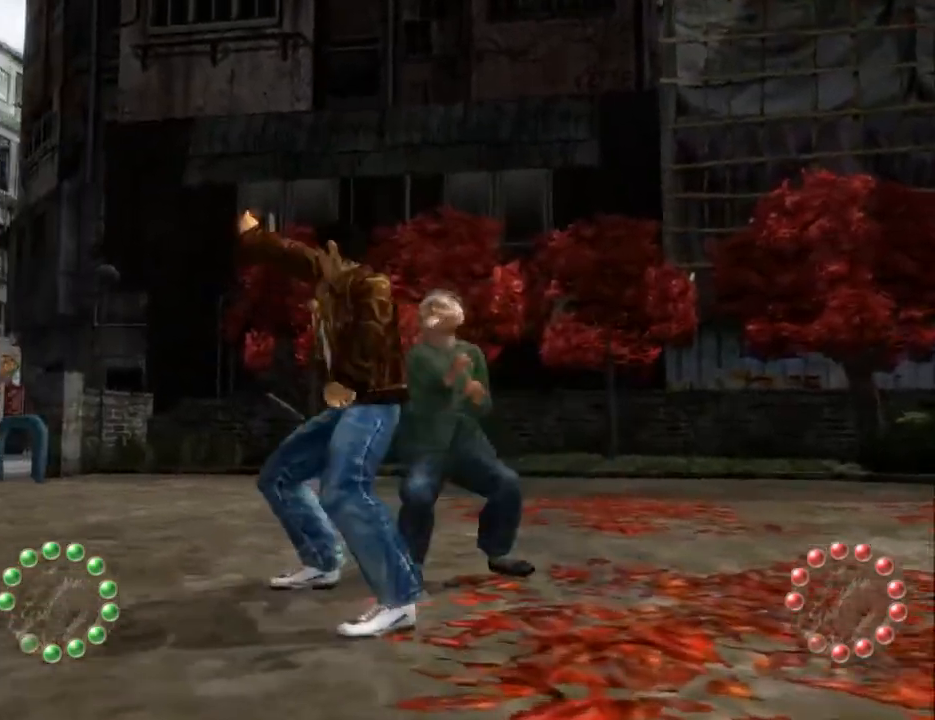
{"buttons": ["X"], "left_stick": "center", "right_stick": "center", "events": [[100, "X", "down"], [200, "X", "up"], [300, "X", "down"], [400, "X", "up"], [500, "X", "down"]]}
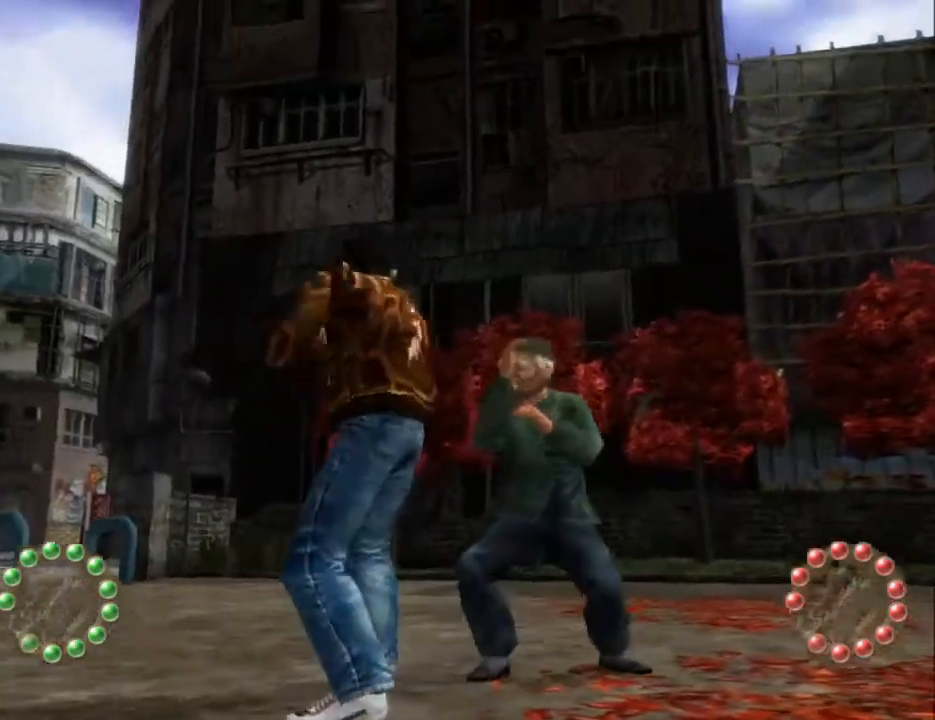
{"buttons": [], "left_stick": "center", "right_stick": "center", "events": [[100, "X", "up"], [200, "X", "down"], [300, "X", "up"], [367, "X", "down"], [500, "X", "up"]]}
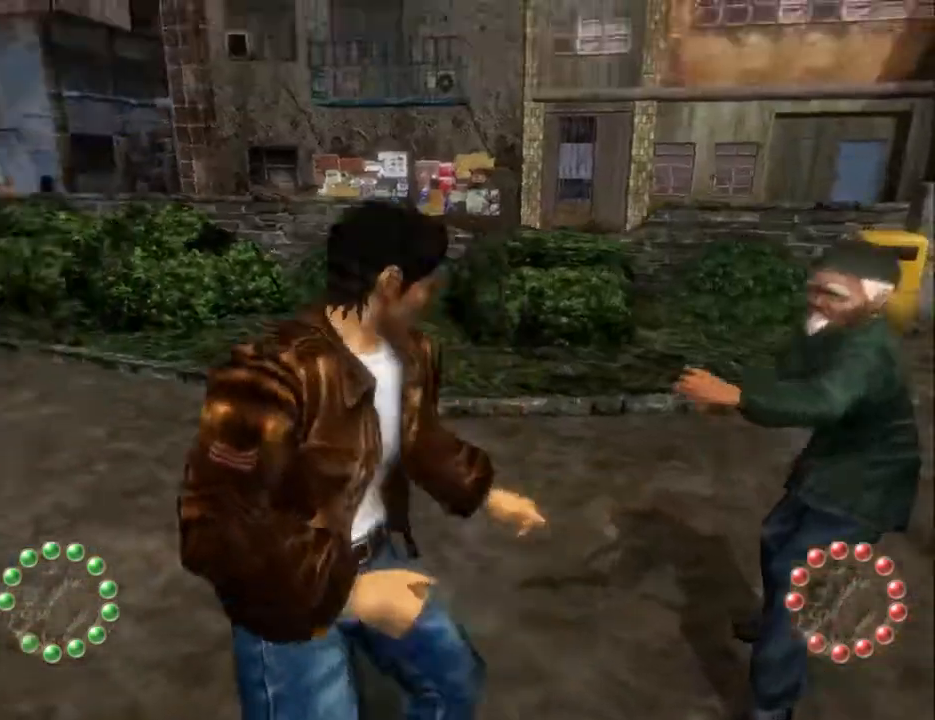
{"buttons": ["B"], "left_stick": "center", "right_stick": "center", "events": [[133, "B", "down"], [200, "B", "up"], [300, "B", "down"], [400, "B", "up"], [500, "B", "down"]]}